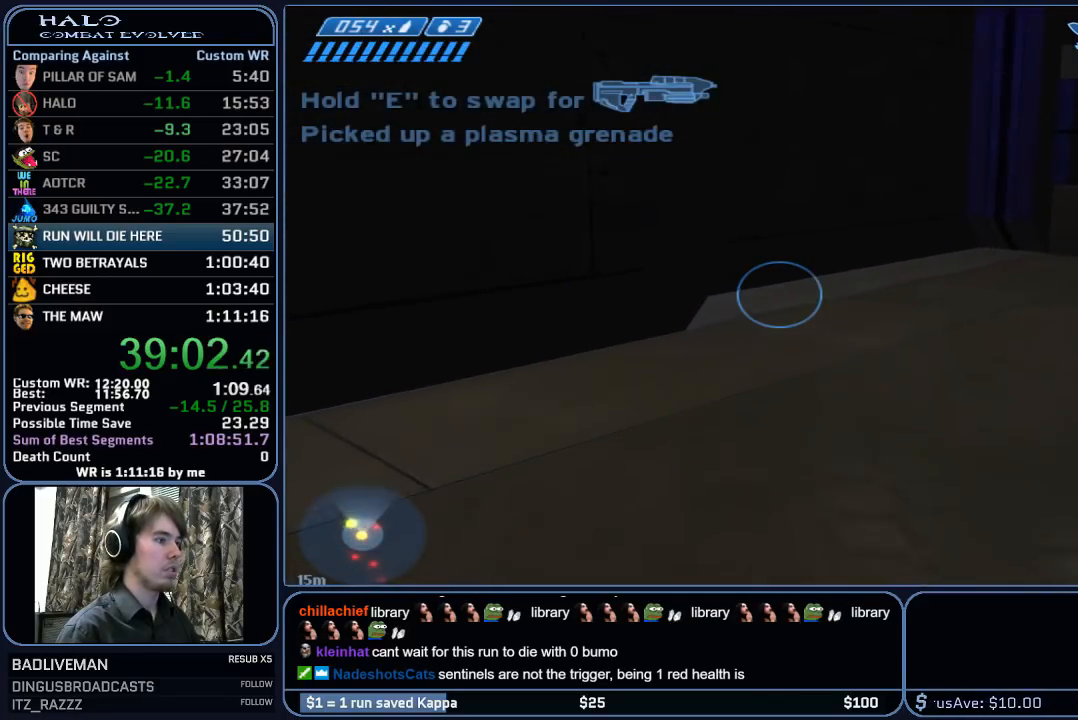
Gameplay with keyboard and mouse; each line is a JSON object with the keys and mouse buttons held at the frame after it. "events" lists presses ("down") and releases ("up") of "1", "2", "3", "4", "5", "a", "alt", "c", "ctrl", "d", "e", "f", "g", "q", "r", "s", "shift", "space", "t", "tab", "v", "w", "x", "z", "mouse_left", "mouse_wheel", "mouse_right", "mouse_mb4" and "mouse_mb5" between this image and that frame as [ms after this image, input, new state], when the widget could be followed in between. "mouse_left", "mouse_wheel", "mouse_right", "mouse_mb4", "mouse_mb5" = the "left", "wheel", "right", "mb4", "mb5" buttons of the "mouse" list. No other keys are recorded. "wheel" means that the mouse wheel is clicked or scrolled. "mouse_move" is the direction in which the mouse moves at that frame (one of eight, or "still"), when it could be read.
{"keys": ["w"], "mouse": [], "mouse_move": "still", "events": [[33, "r", "up"], [67, "q", "up"], [300, "mouse_mb5", "down"], [400, "mouse_mb5", "up"]]}
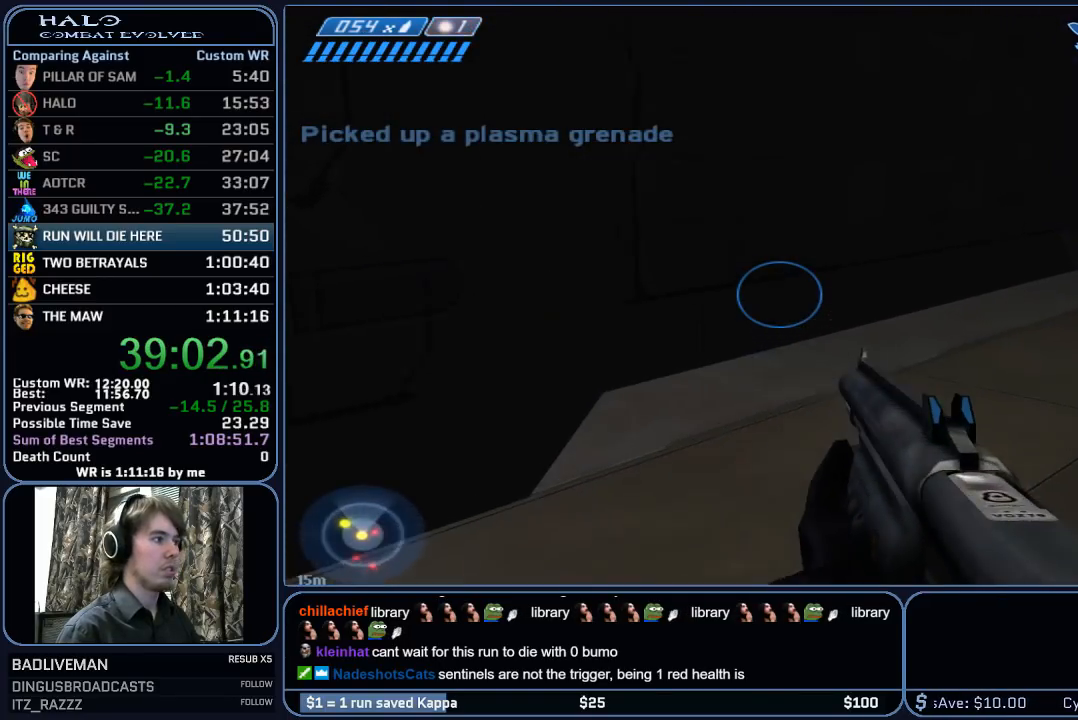
{"keys": ["d", "w"], "mouse": [], "mouse_move": "left", "events": [[183, "d", "down"]]}
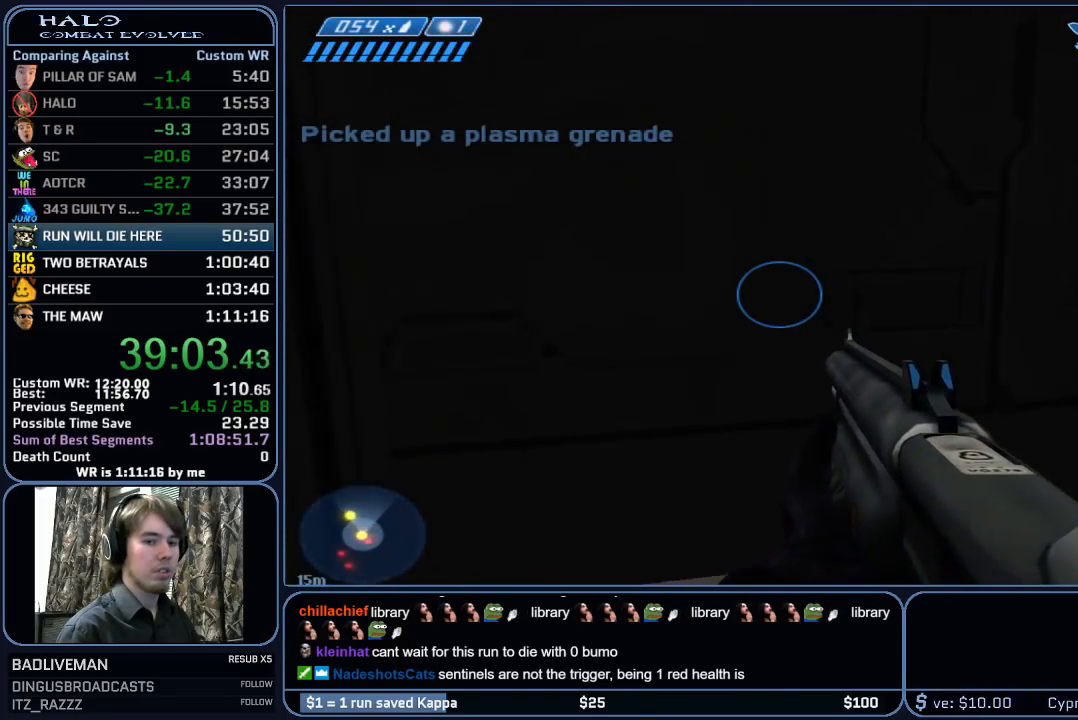
{"keys": ["w"], "mouse": [], "mouse_move": "still", "events": [[300, "d", "up"]]}
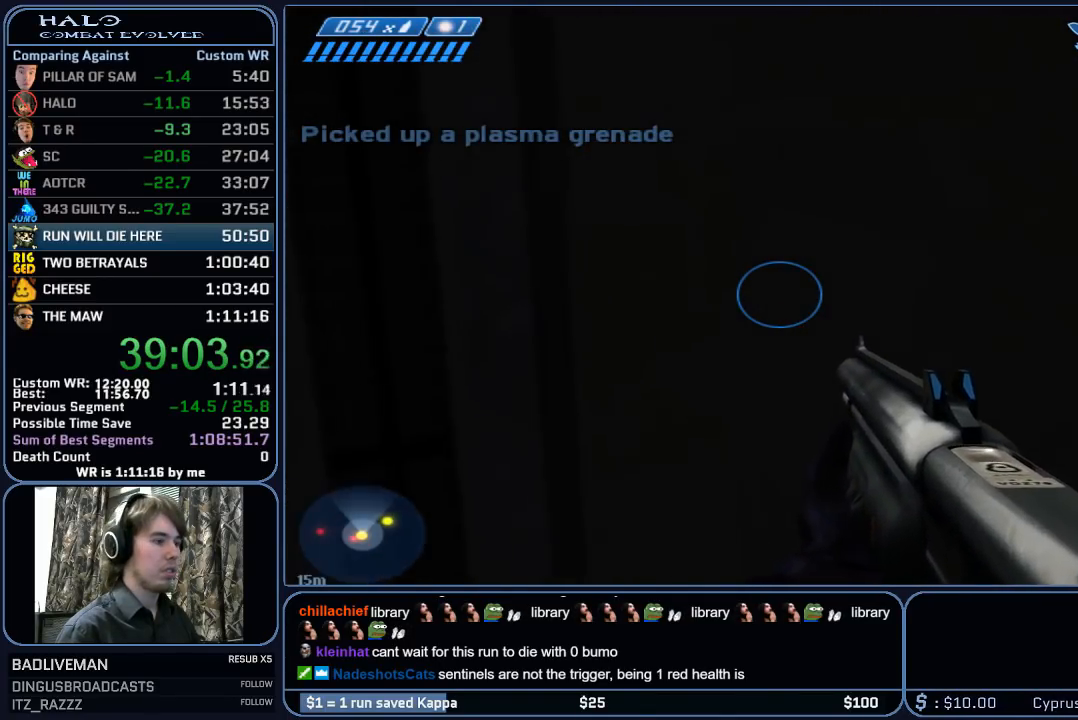
{"keys": ["w"], "mouse": [], "mouse_move": "still", "events": []}
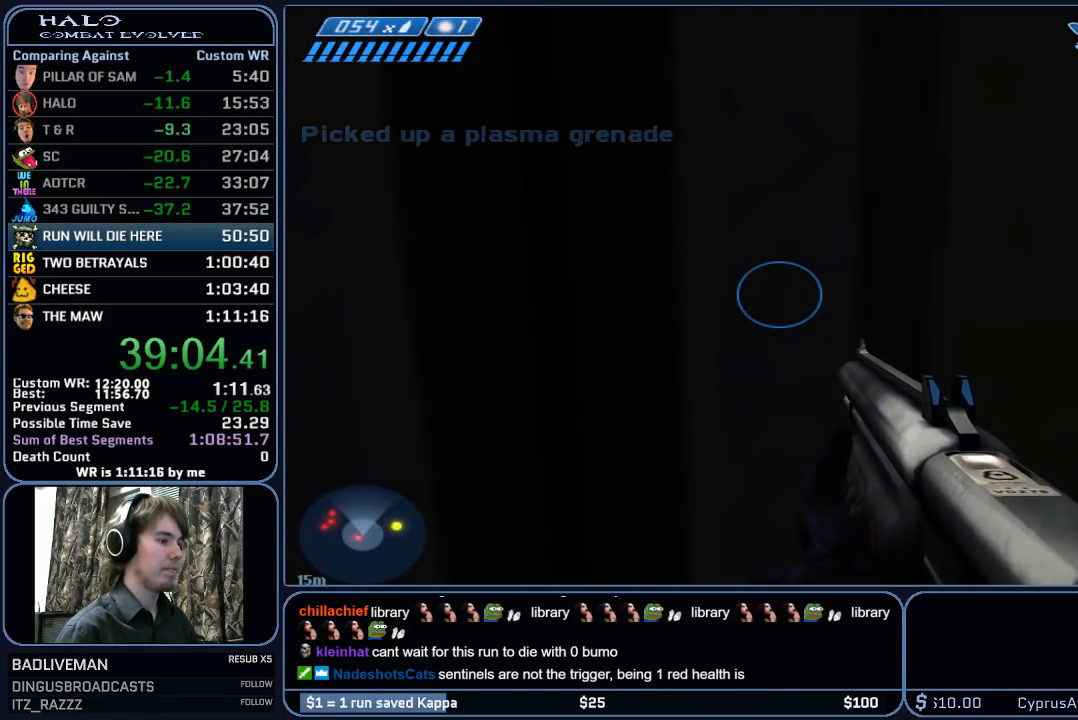
{"keys": ["w"], "mouse": [], "mouse_move": "still", "events": []}
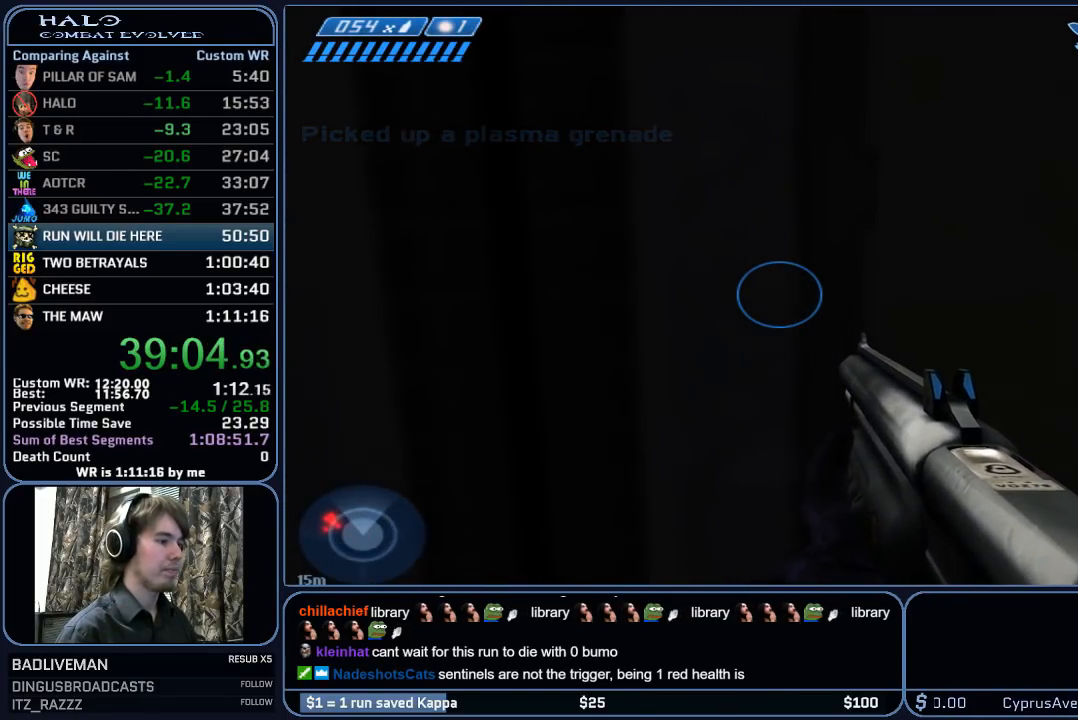
{"keys": ["w"], "mouse": [], "mouse_move": "right", "events": []}
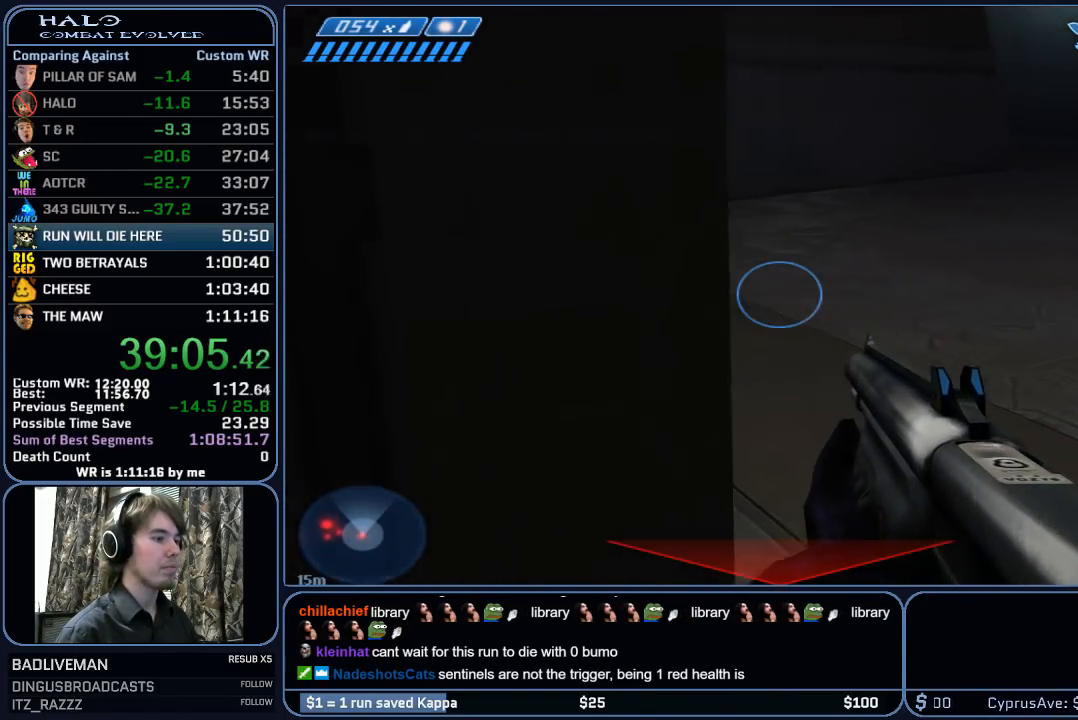
{"keys": ["w"], "mouse": [], "mouse_move": "right", "events": []}
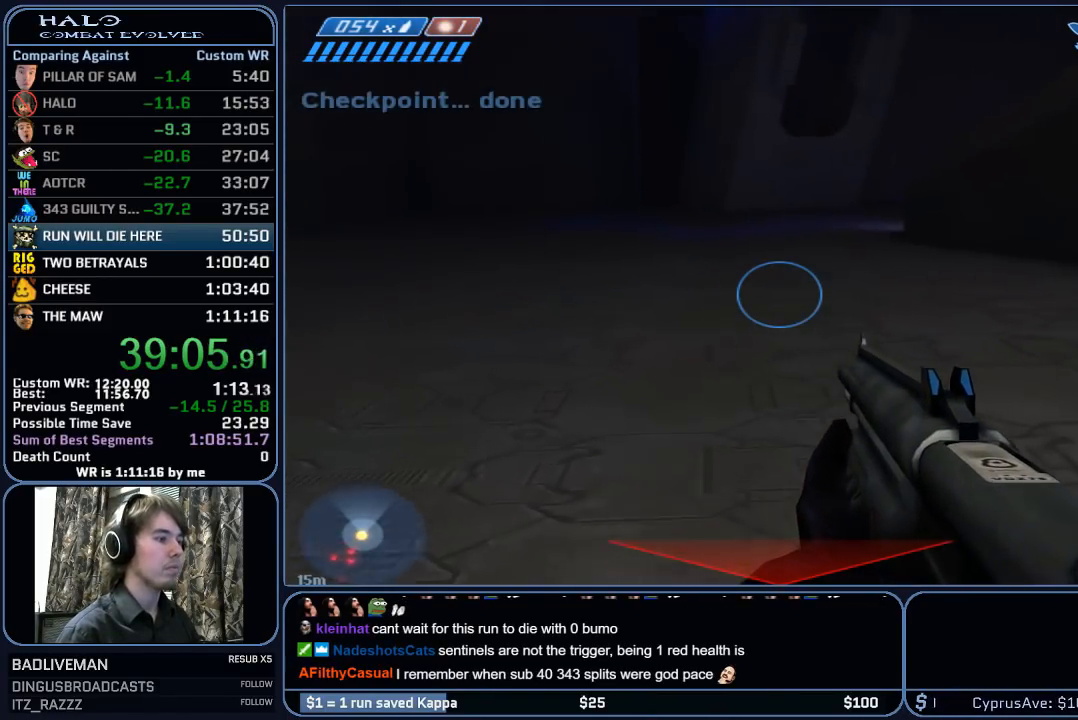
{"keys": ["w"], "mouse": [], "mouse_move": "still", "events": []}
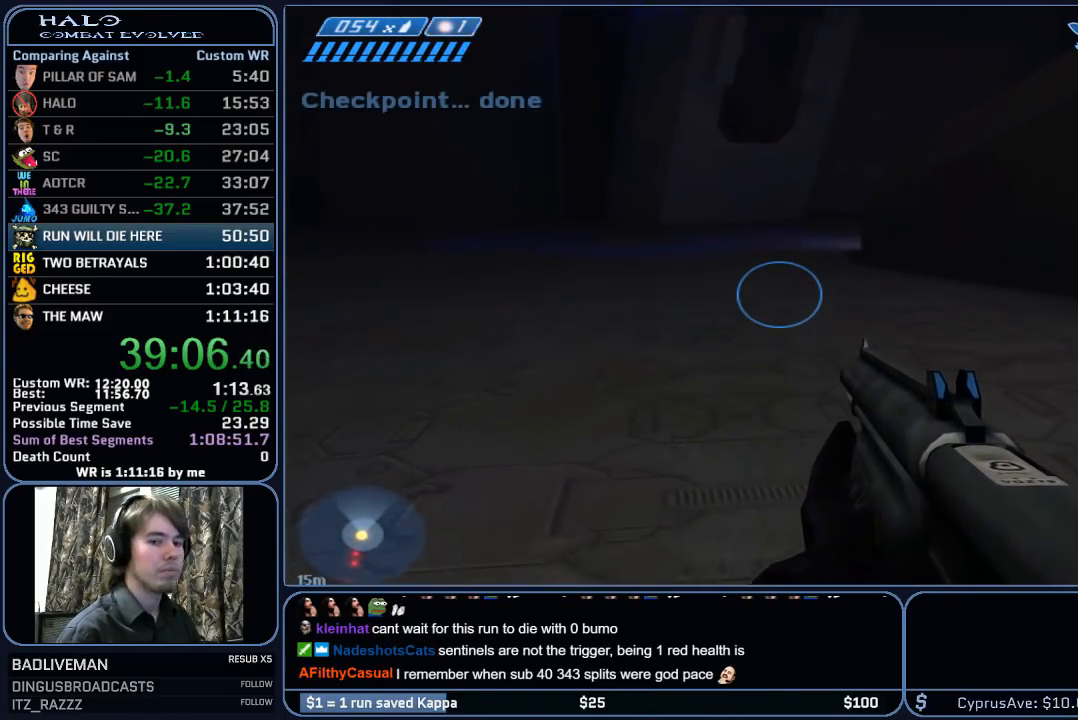
{"keys": ["w"], "mouse": [], "mouse_move": "still", "events": []}
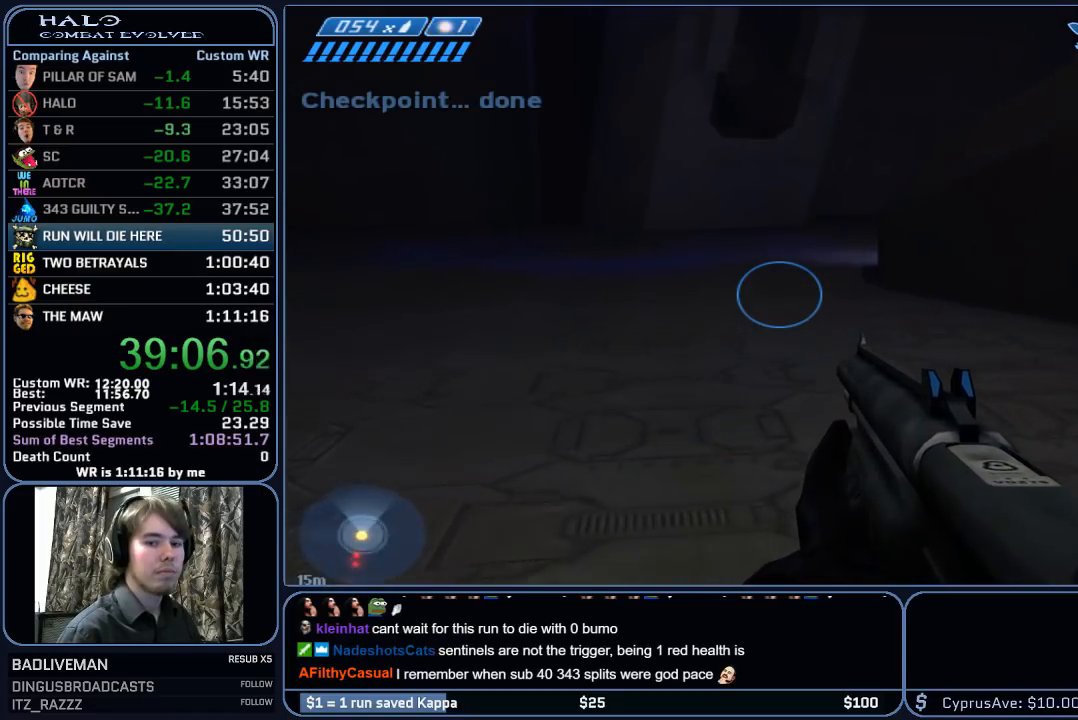
{"keys": ["w"], "mouse": [], "mouse_move": "still", "events": []}
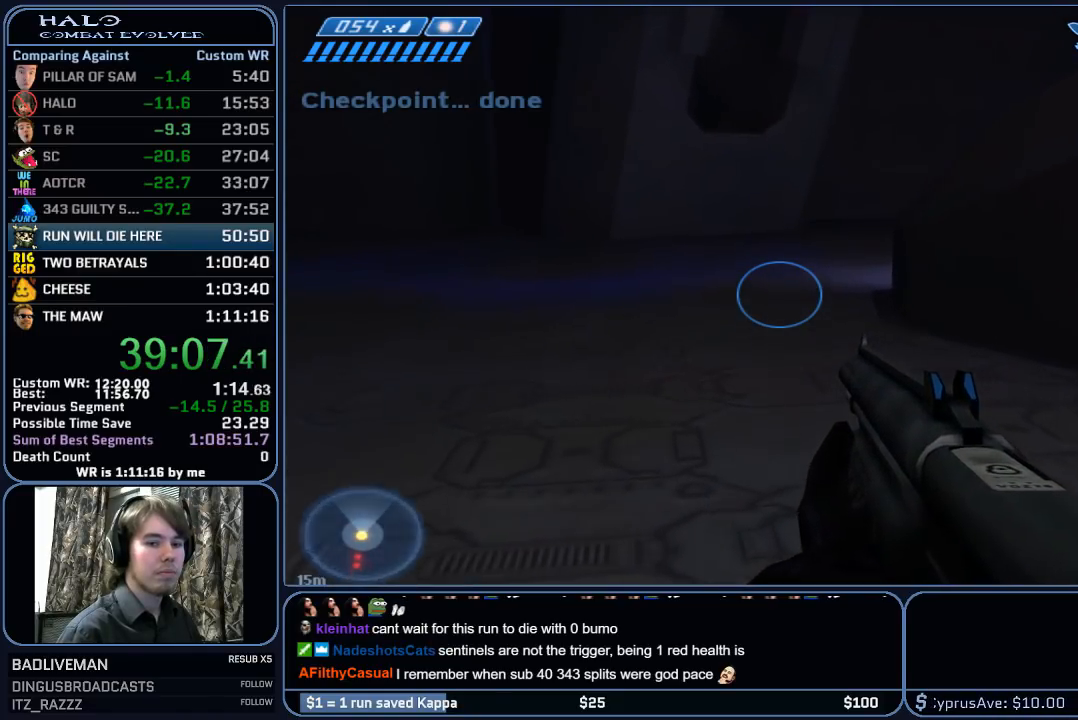
{"keys": ["w"], "mouse": [], "mouse_move": "still", "events": []}
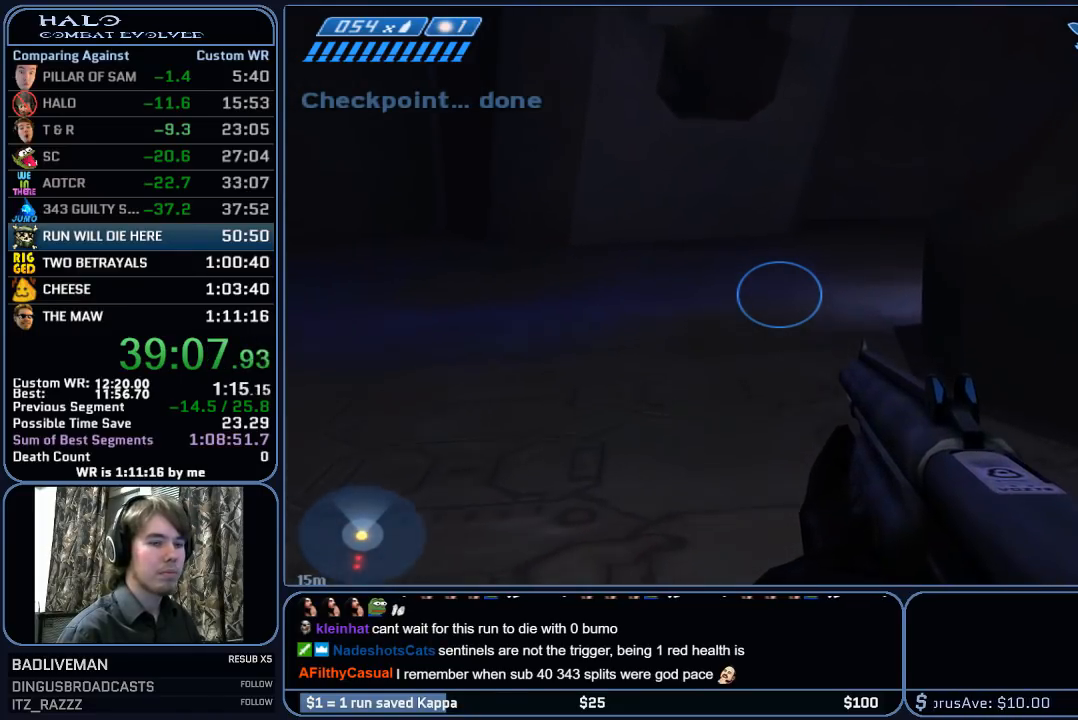
{"keys": ["w"], "mouse": [], "mouse_move": "still", "events": []}
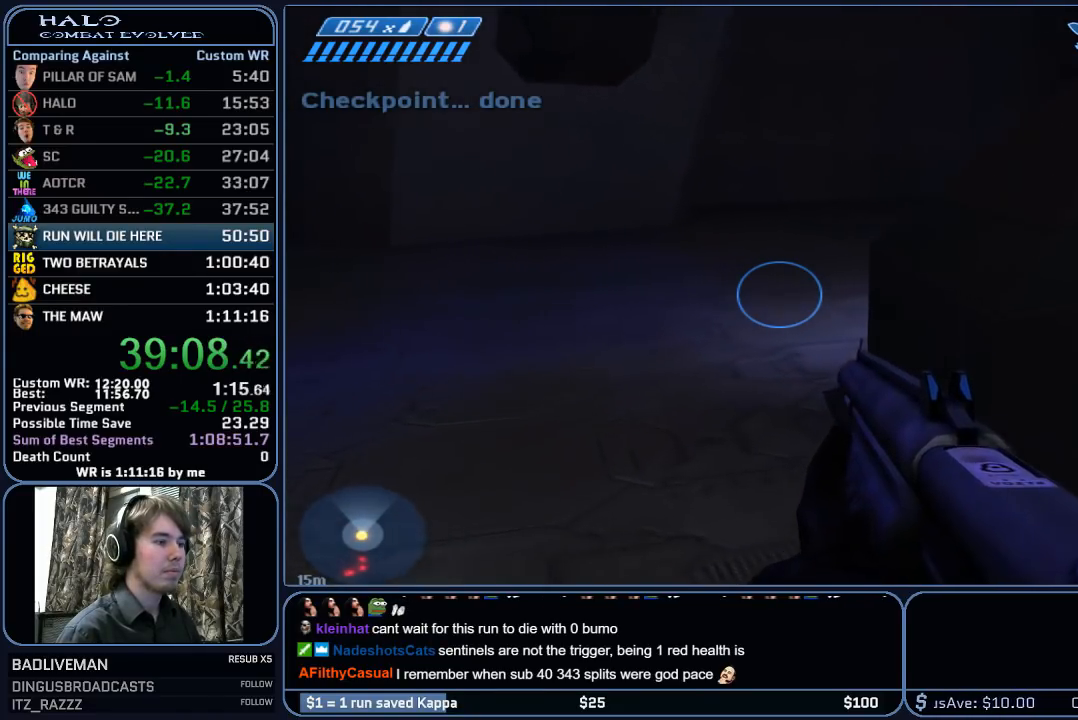
{"keys": ["w"], "mouse": [], "mouse_move": "right", "events": [[33, "space", "down"], [167, "space", "up"]]}
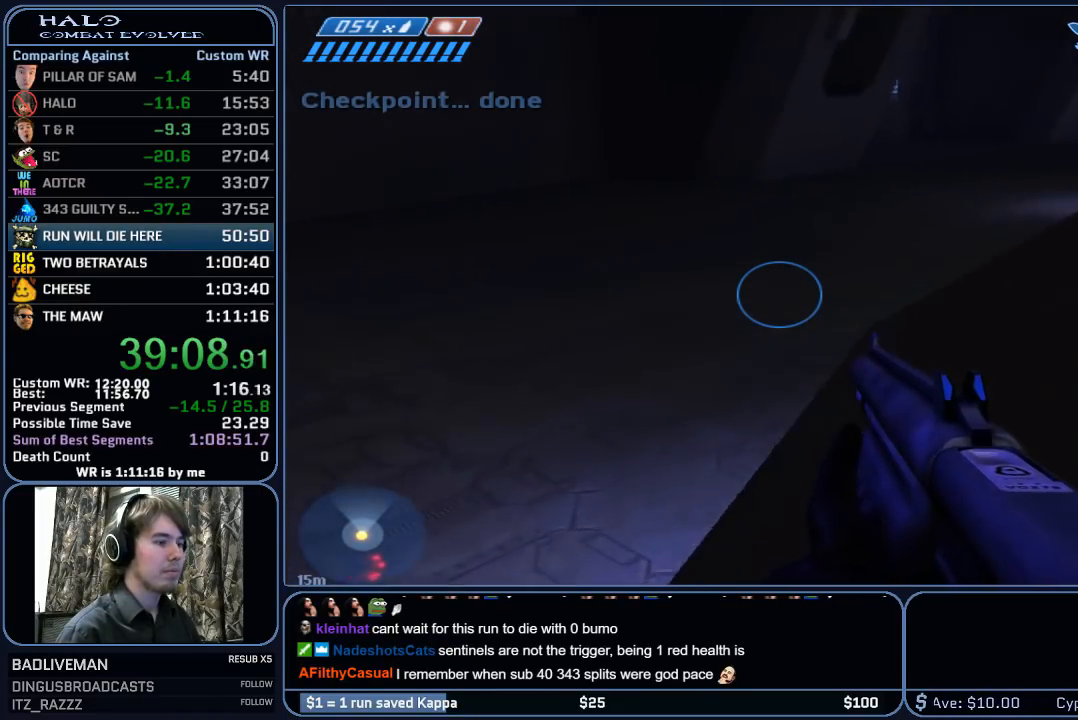
{"keys": ["w"], "mouse": [], "mouse_move": "still", "events": []}
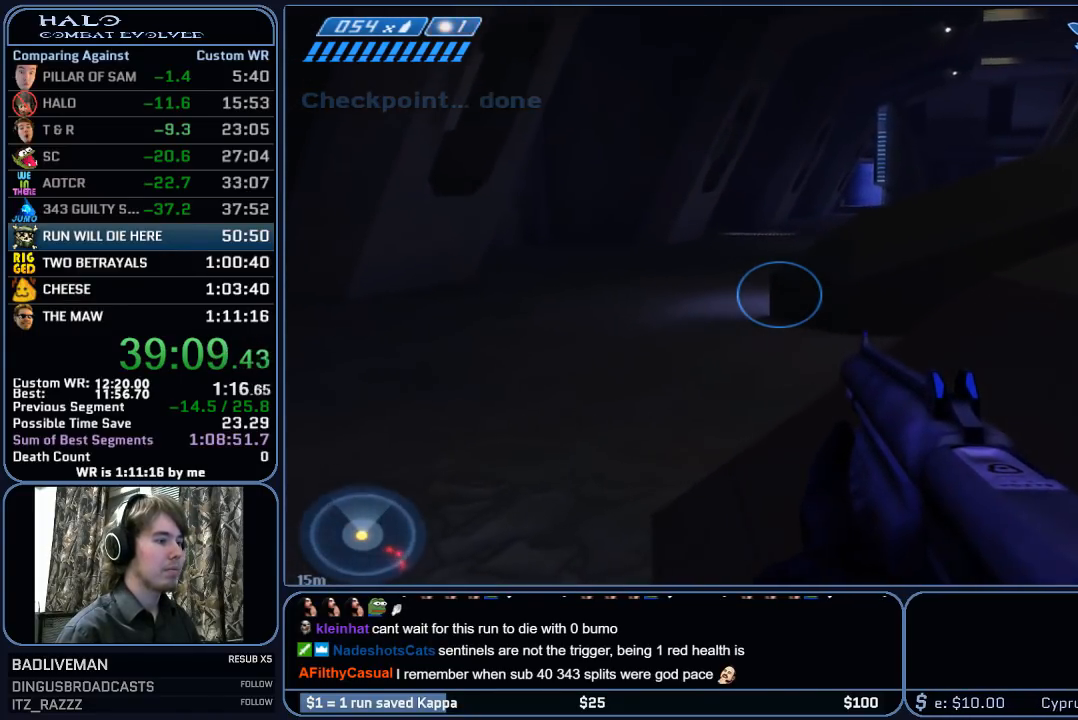
{"keys": ["w"], "mouse": [], "mouse_move": "still", "events": []}
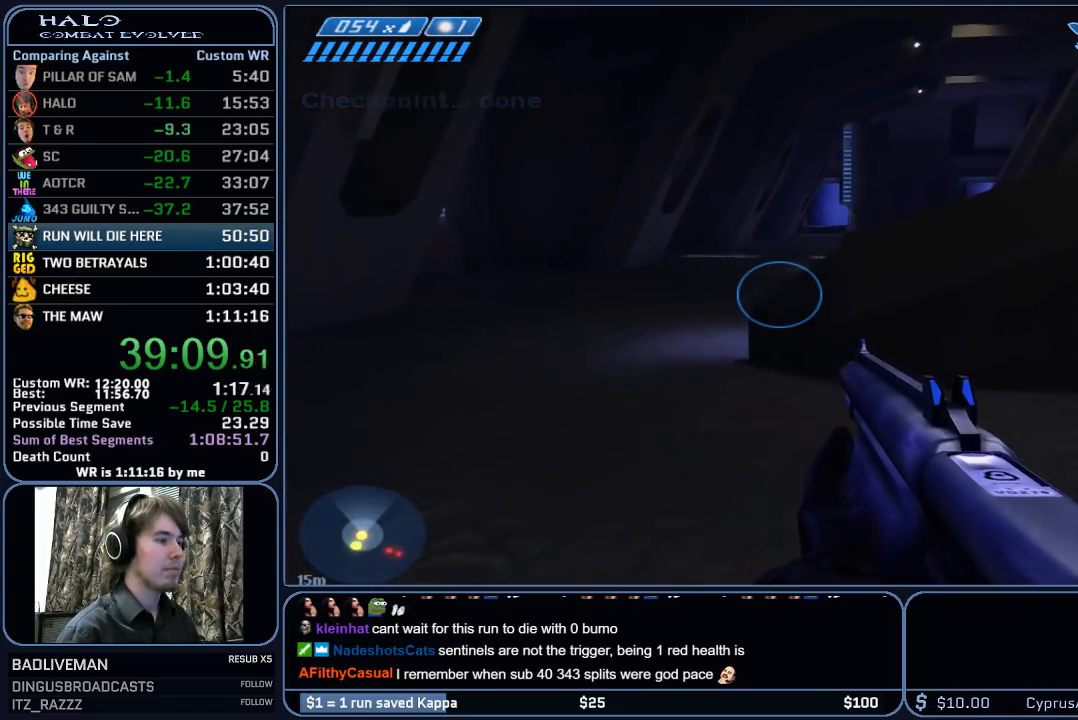
{"keys": ["w"], "mouse": [], "mouse_move": "still", "events": []}
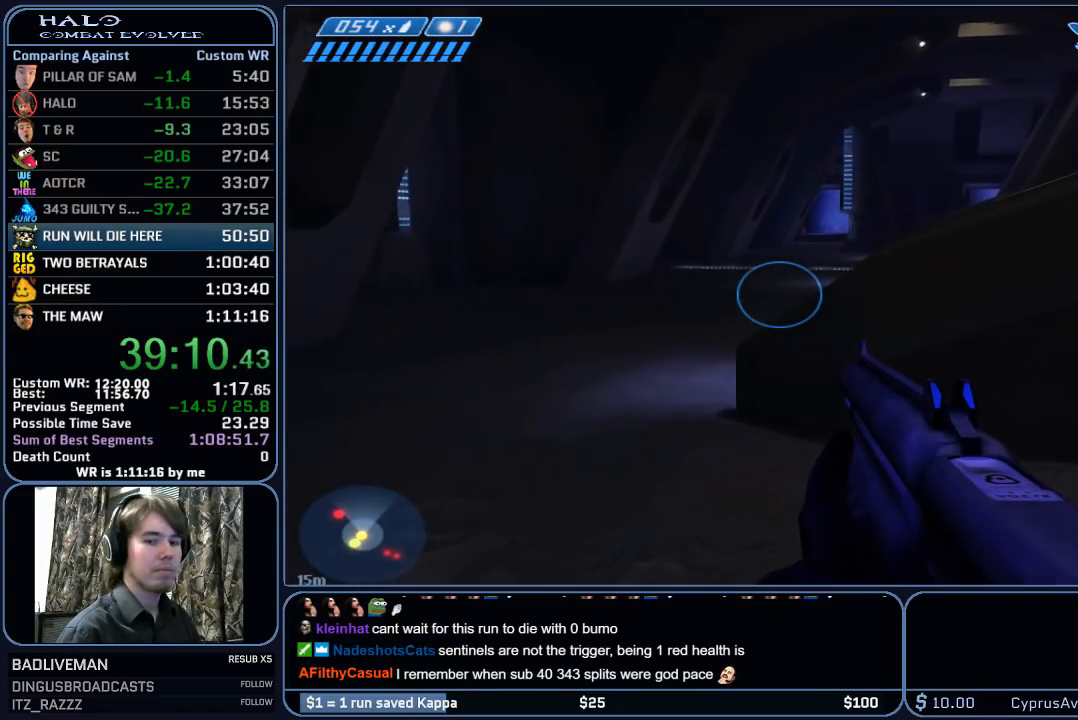
{"keys": ["w"], "mouse": [], "mouse_move": "still", "events": []}
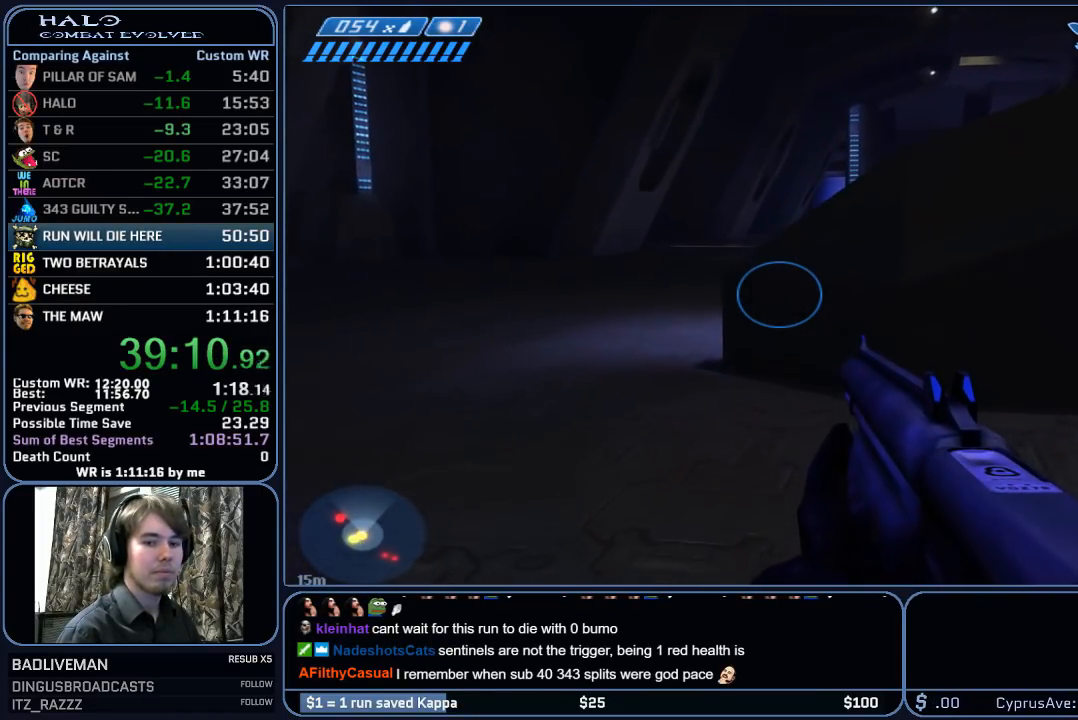
{"keys": ["w"], "mouse": [], "mouse_move": "still", "events": []}
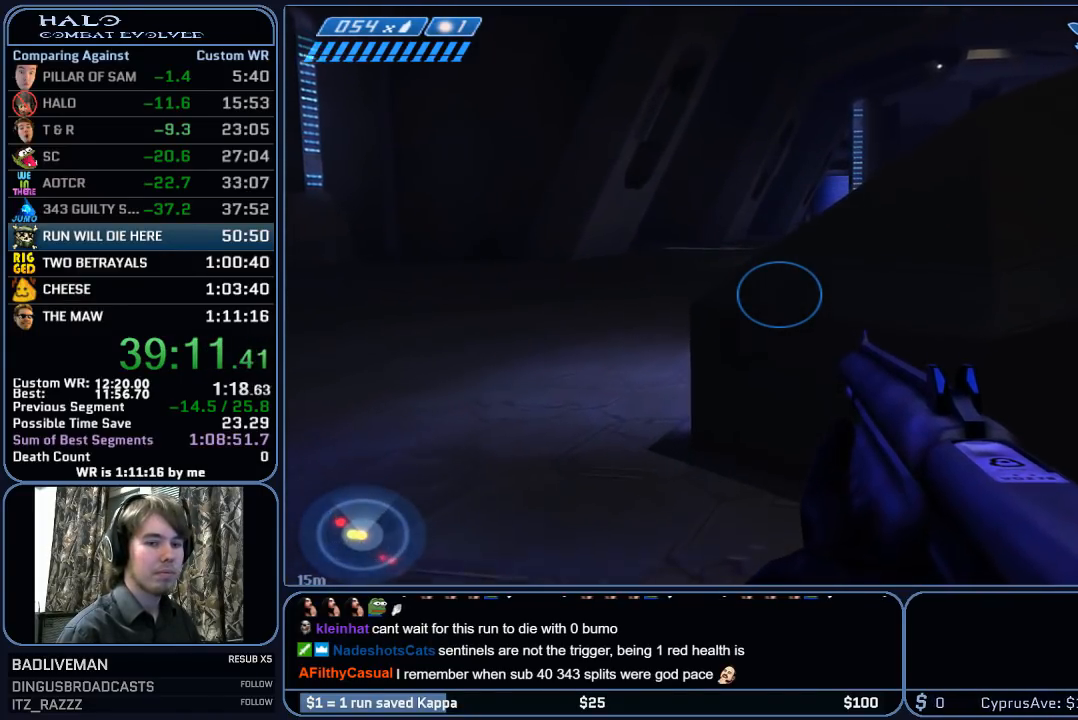
{"keys": ["space", "w"], "mouse": [], "mouse_move": "still", "events": [[267, "space", "down"]]}
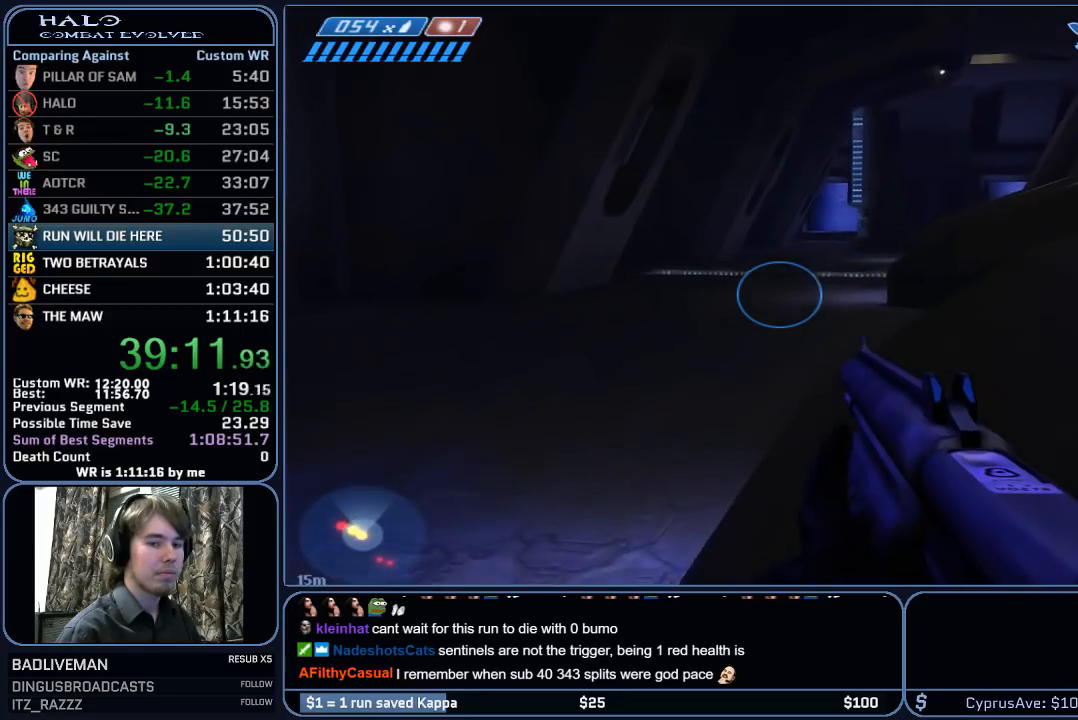
{"keys": ["w"], "mouse": [], "mouse_move": "still", "events": [[83, "space", "up"]]}
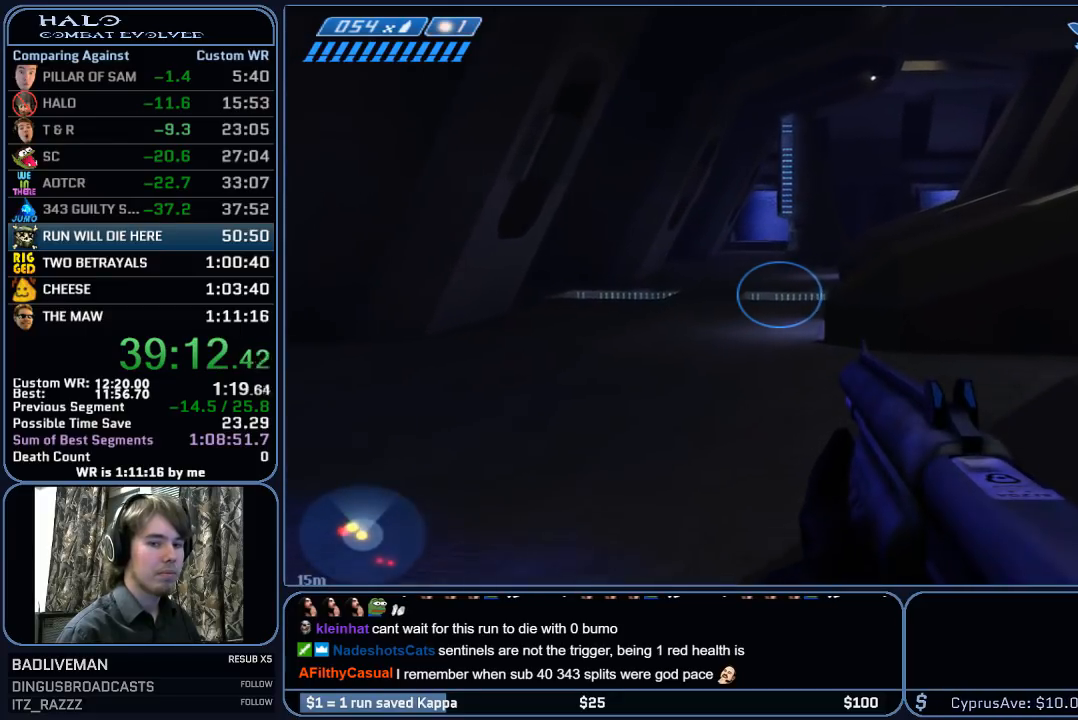
{"keys": ["w"], "mouse": [], "mouse_move": "still", "events": []}
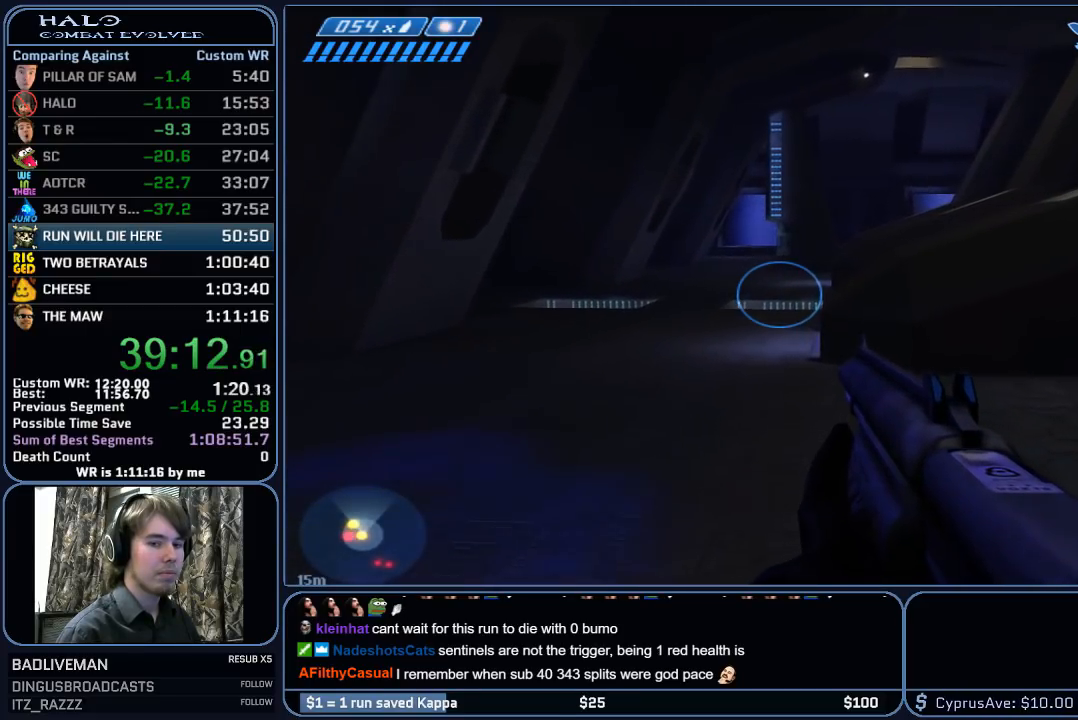
{"keys": ["w"], "mouse": [], "mouse_move": "still", "events": [[167, "space", "down"], [317, "space", "up"]]}
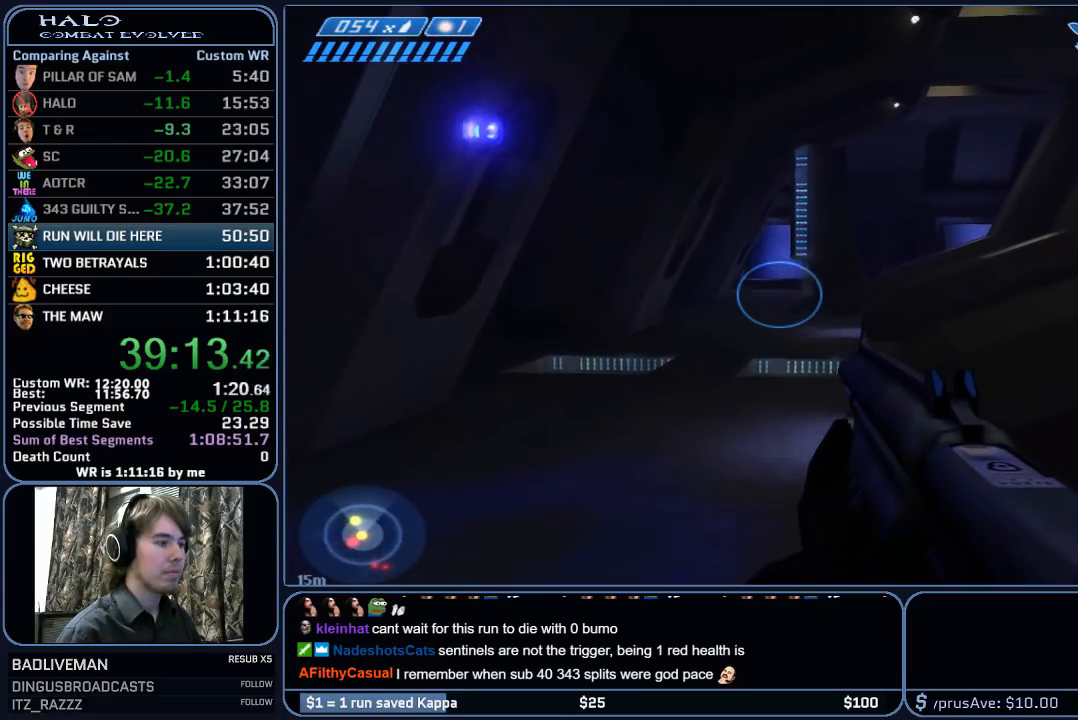
{"keys": ["w"], "mouse": [], "mouse_move": "still", "events": []}
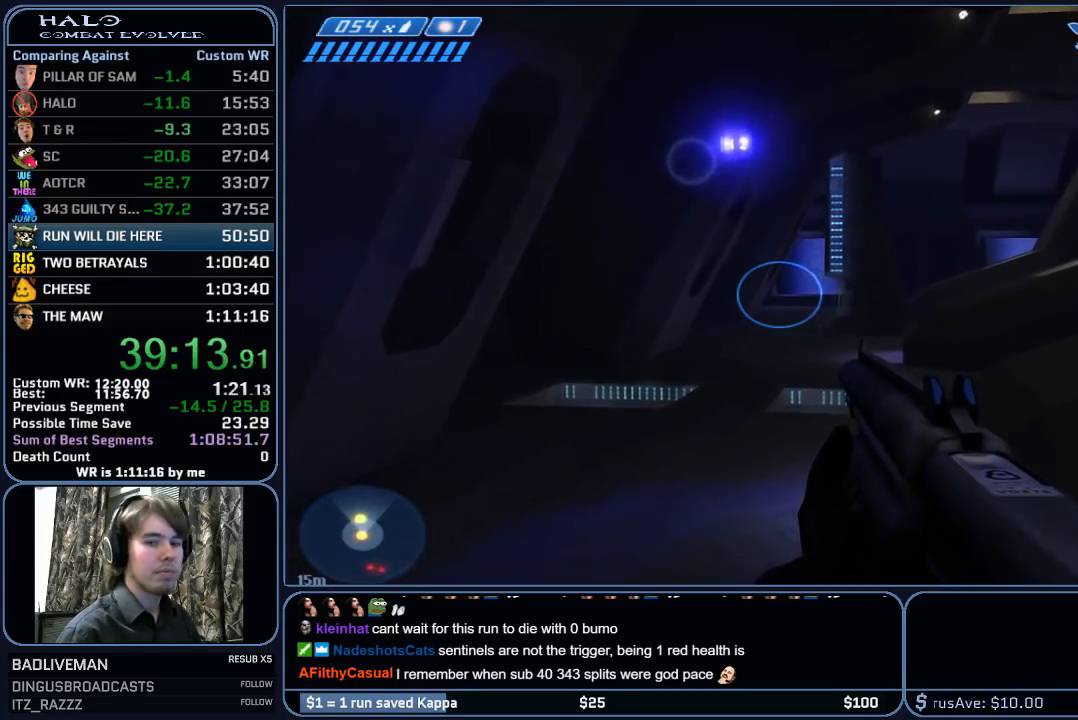
{"keys": ["w"], "mouse": [], "mouse_move": "still", "events": []}
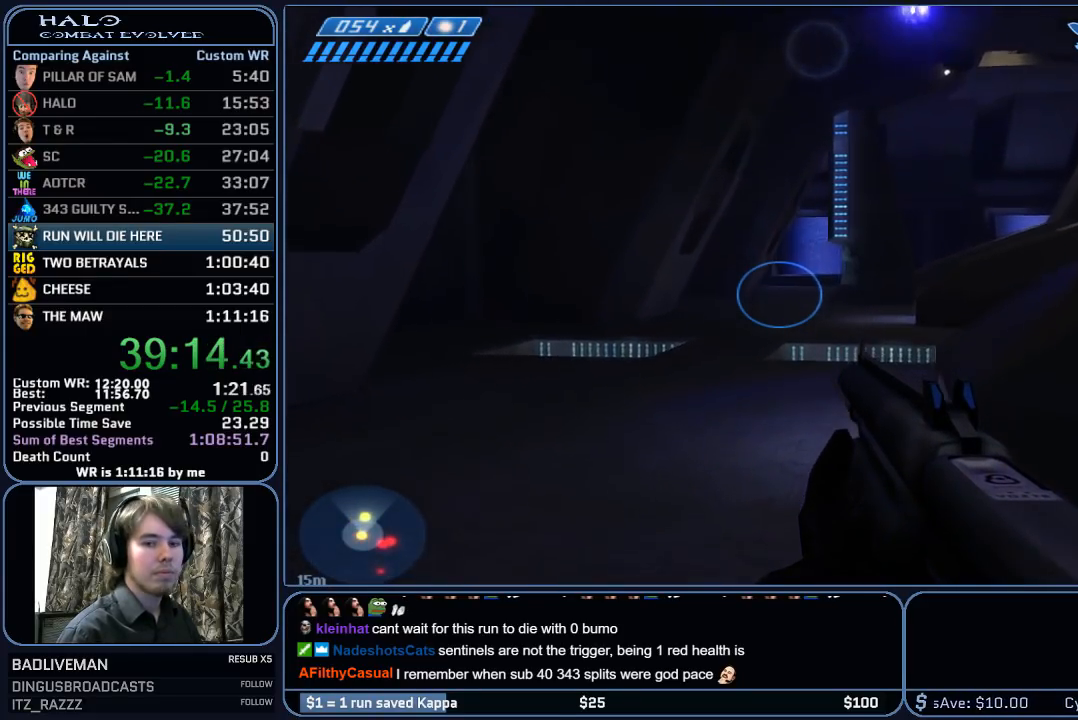
{"keys": ["w"], "mouse": [], "mouse_move": "still", "events": []}
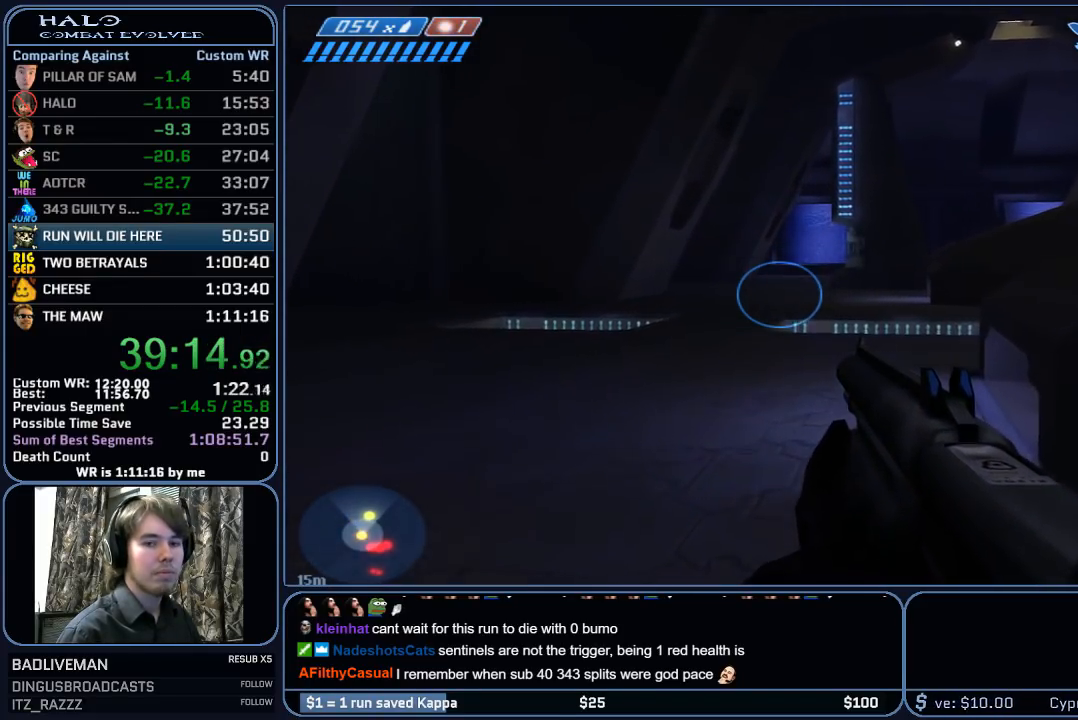
{"keys": ["w"], "mouse": [], "mouse_move": "still", "events": [[133, "space", "down"], [283, "space", "up"]]}
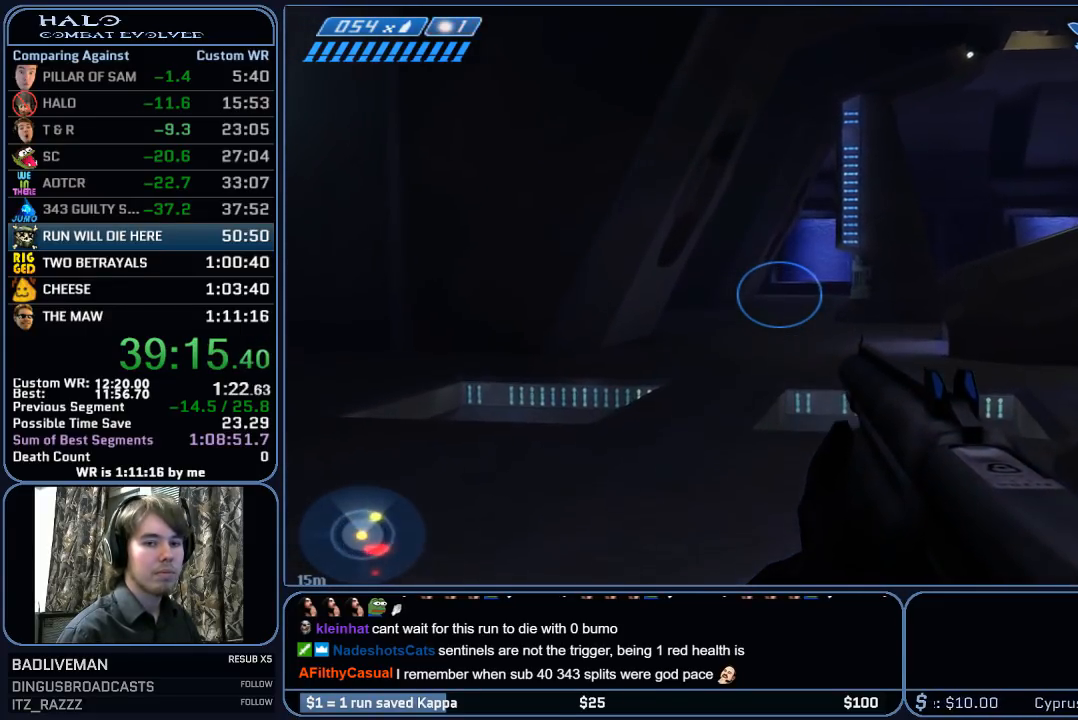
{"keys": ["w"], "mouse": [], "mouse_move": "still", "events": []}
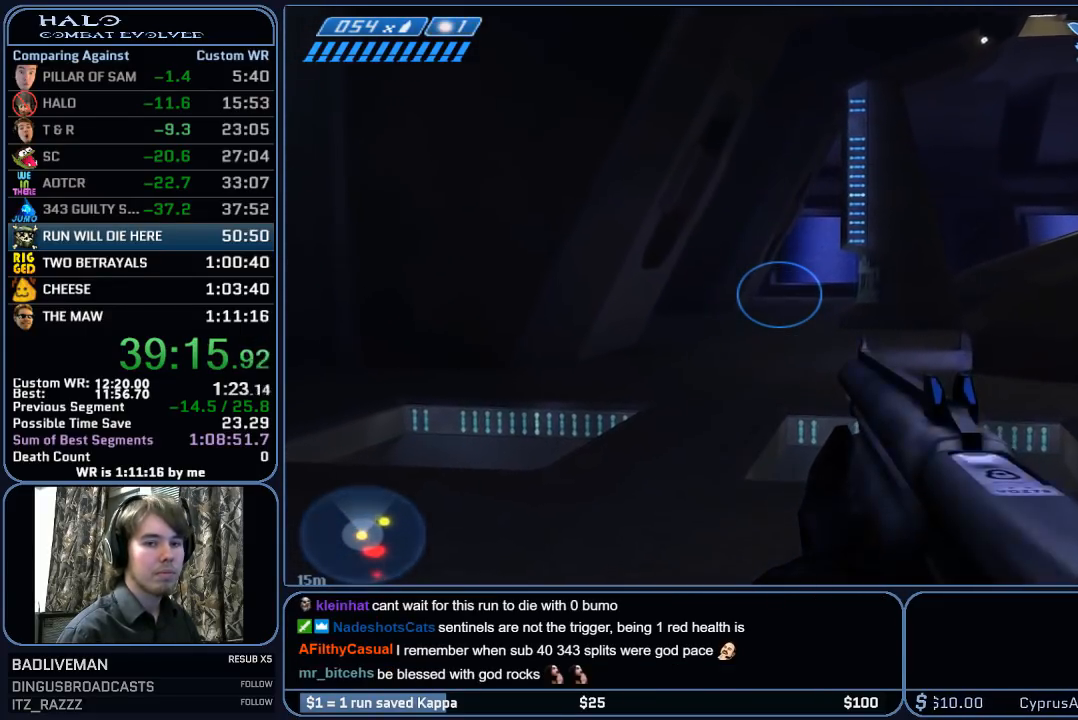
{"keys": ["w"], "mouse": [], "mouse_move": "still", "events": []}
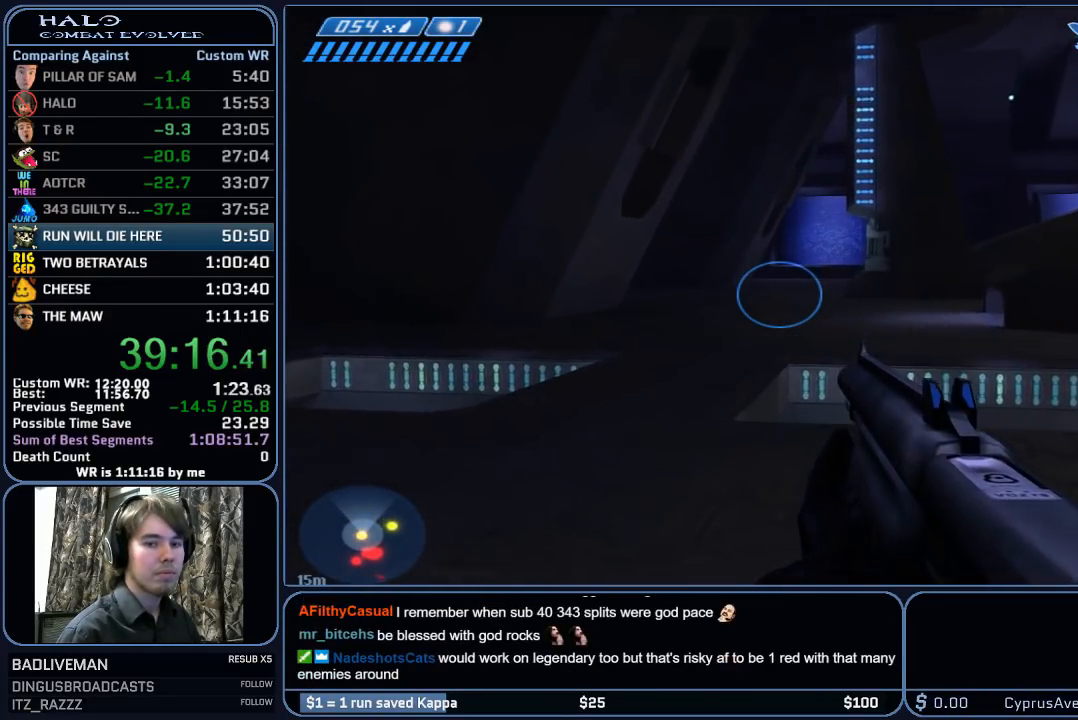
{"keys": ["w"], "mouse": [], "mouse_move": "still", "events": []}
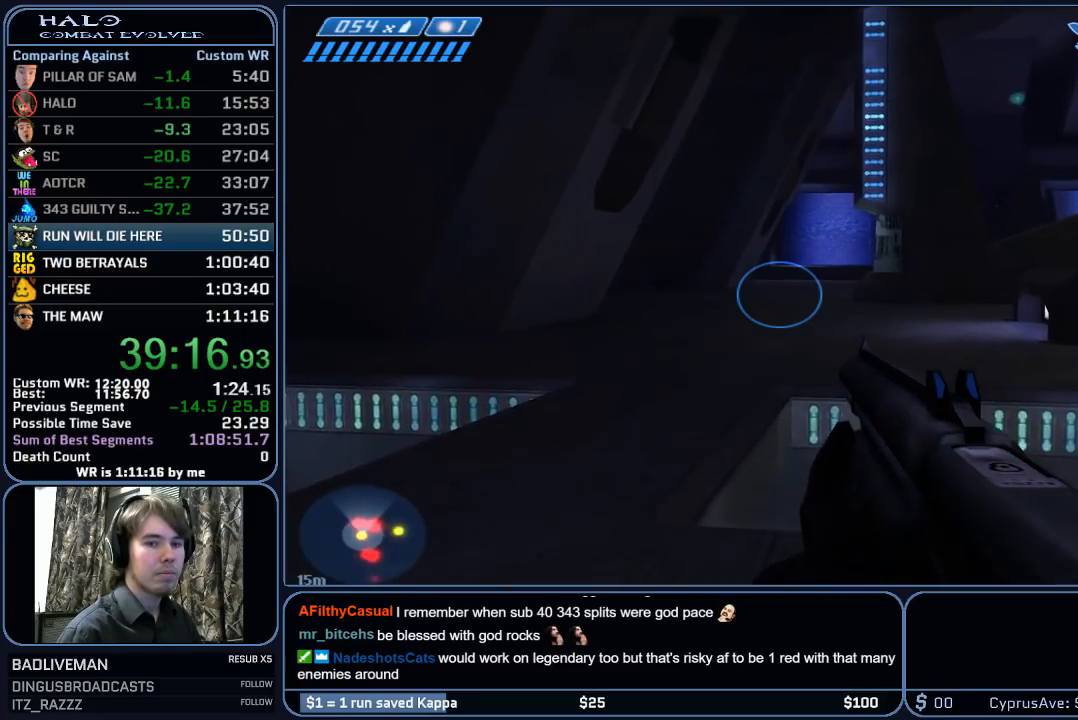
{"keys": ["w"], "mouse": [], "mouse_move": "still", "events": [[300, "space", "down"], [483, "space", "up"]]}